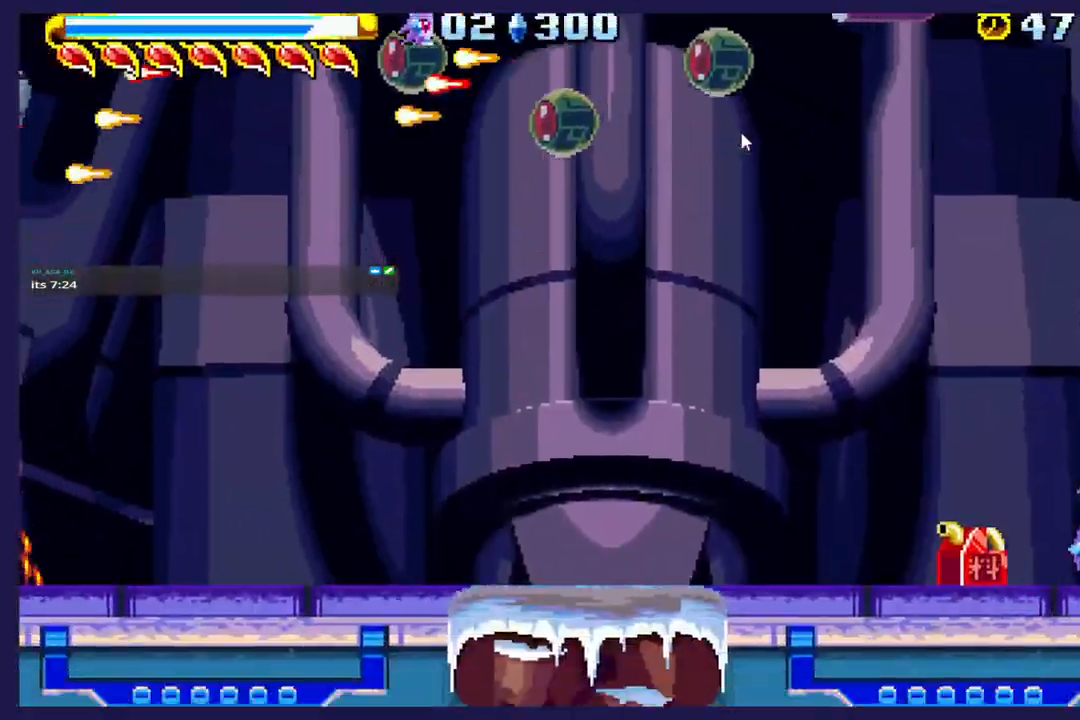
Gameplay with a controller (Xbox layout); each line is a JSON object with the inputs held at the frame after it. "events" lists button and stick changes between this image and that frame as [ms after this image, input, new state], when the widget could be followed in between. Not read: right_stick.
{"buttons": [], "left_stick": "center", "events": [[33, "DPAD_RIGHT", "down"], [450, "DPAD_RIGHT", "up"]]}
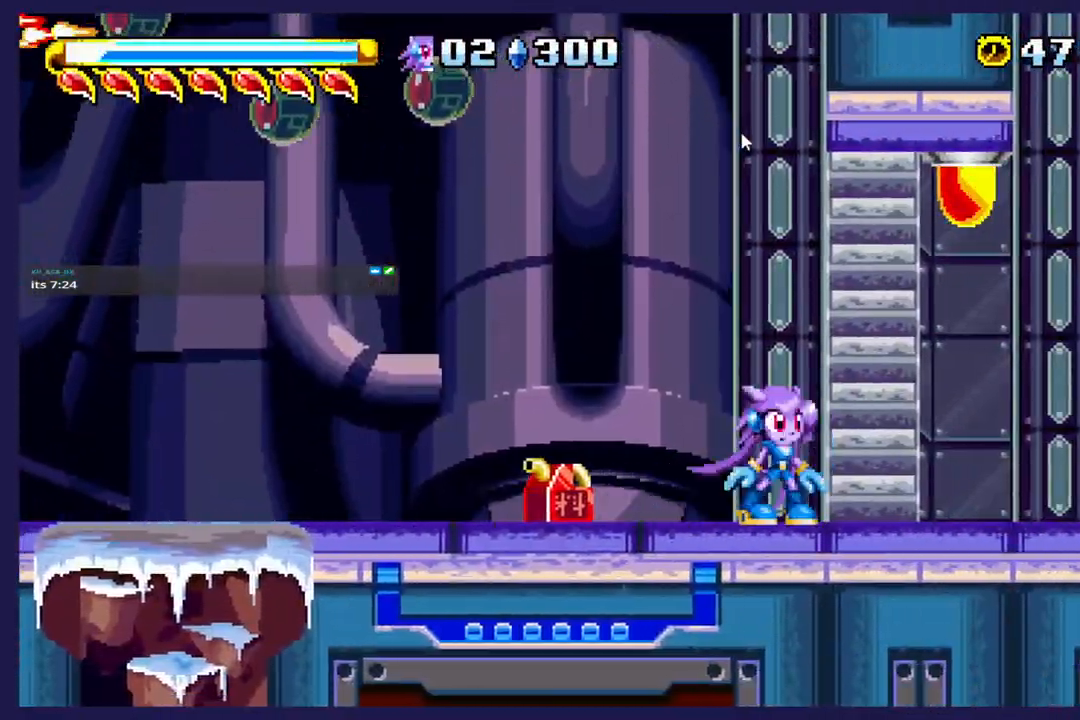
{"buttons": ["DPAD_LEFT"], "left_stick": "center", "events": [[183, "DPAD_LEFT", "down"]]}
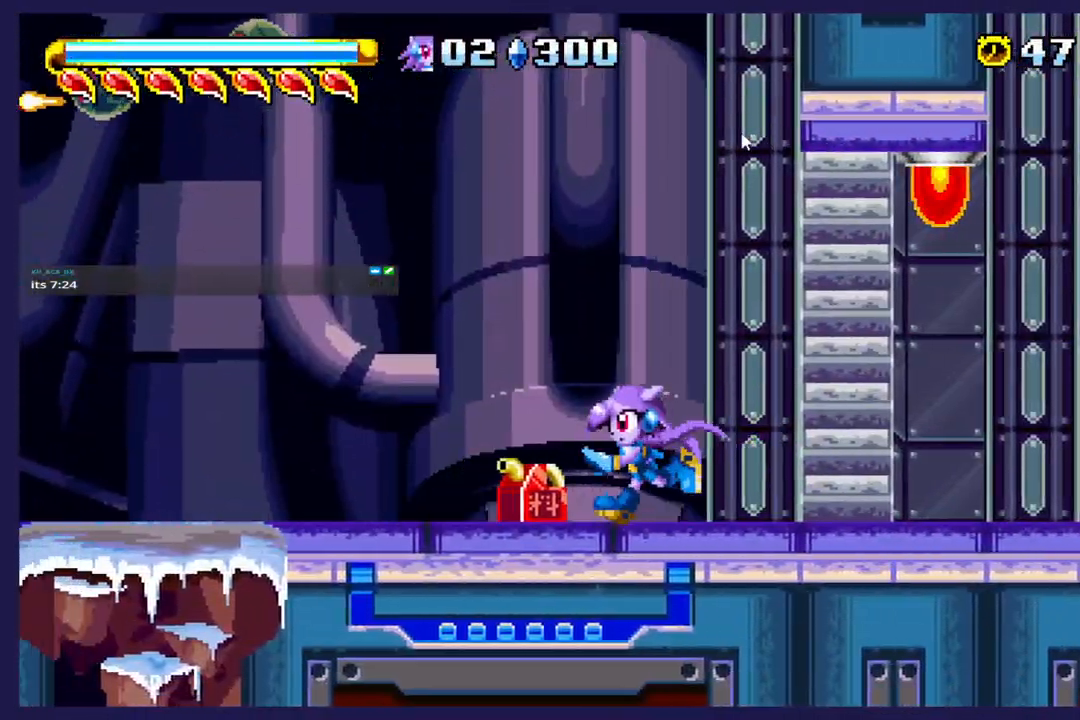
{"buttons": ["DPAD_LEFT"], "left_stick": "center", "events": [[33, "DPAD_LEFT", "up"], [300, "DPAD_LEFT", "down"]]}
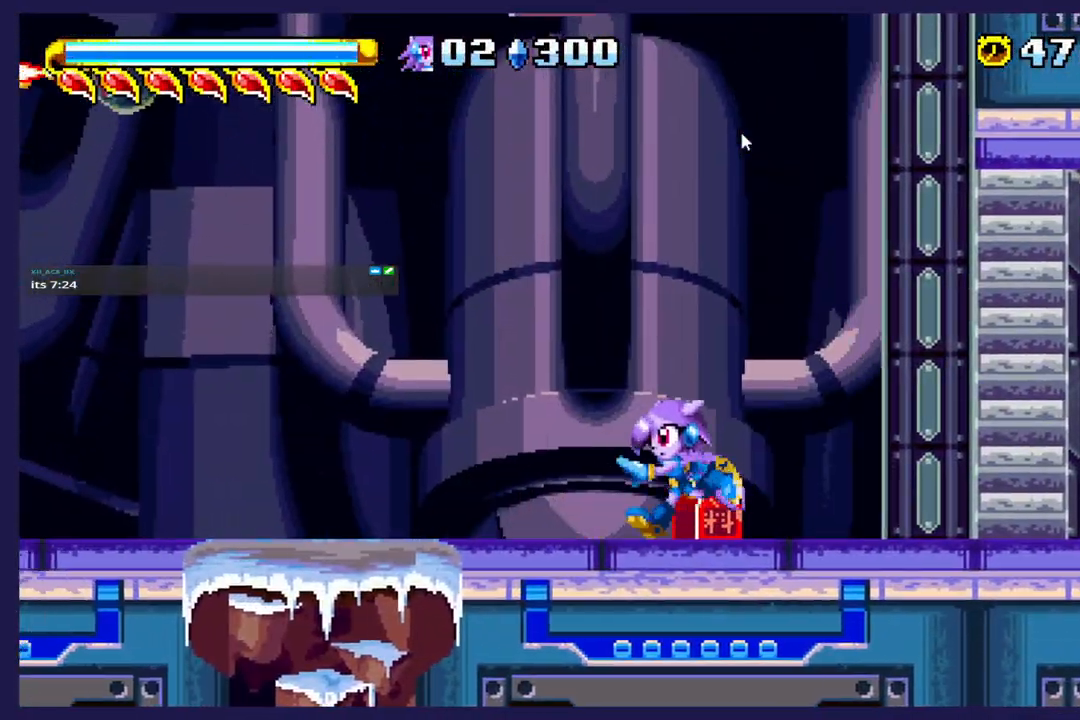
{"buttons": ["B", "DPAD_UP", "DPAD_LEFT"], "left_stick": "center", "events": [[117, "A", "down"], [200, "DPAD_UP", "down"], [383, "A", "up"], [500, "B", "down"]]}
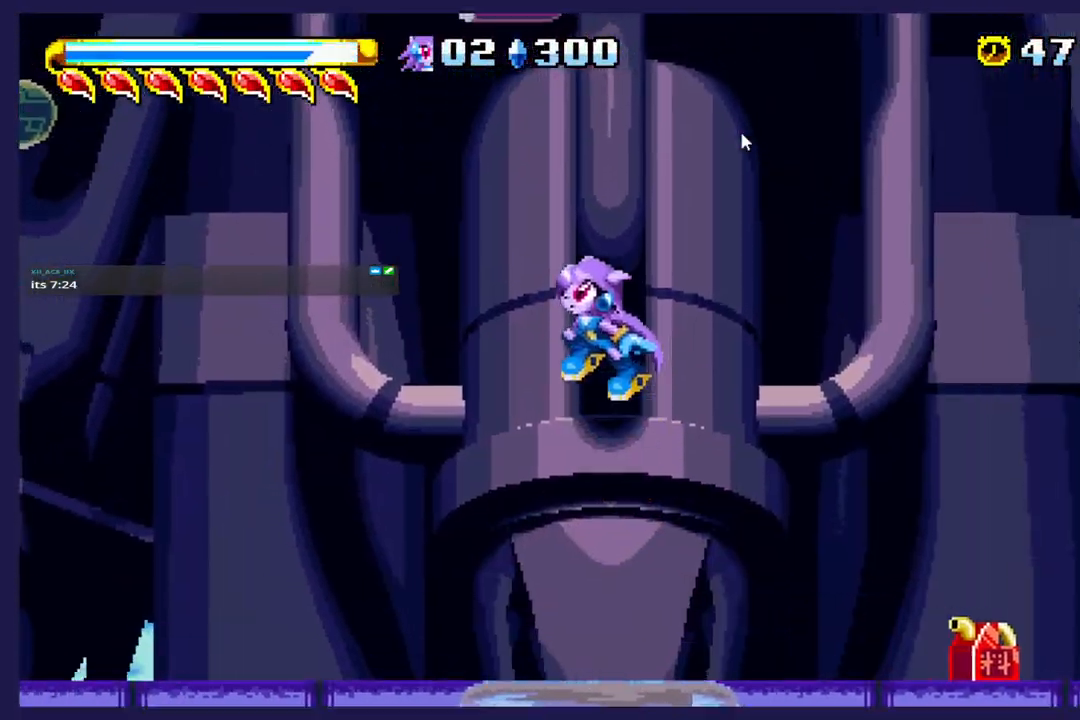
{"buttons": ["B", "DPAD_UP", "DPAD_LEFT"], "left_stick": "center", "events": []}
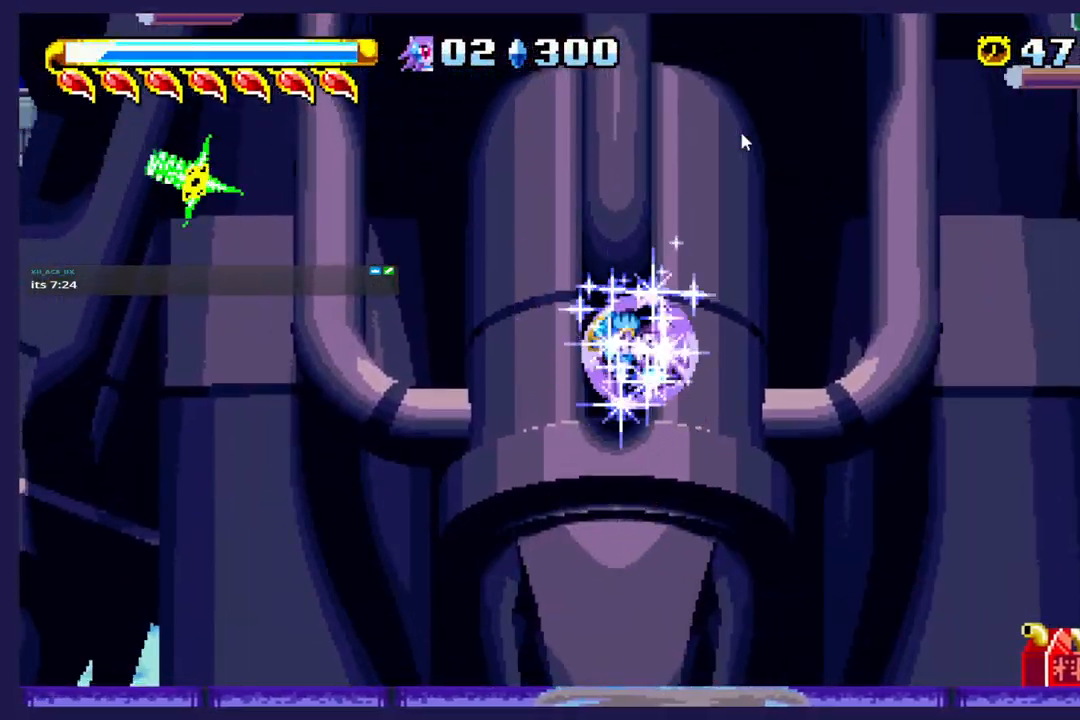
{"buttons": ["DPAD_LEFT"], "left_stick": "center", "events": [[483, "B", "up"], [483, "DPAD_UP", "up"]]}
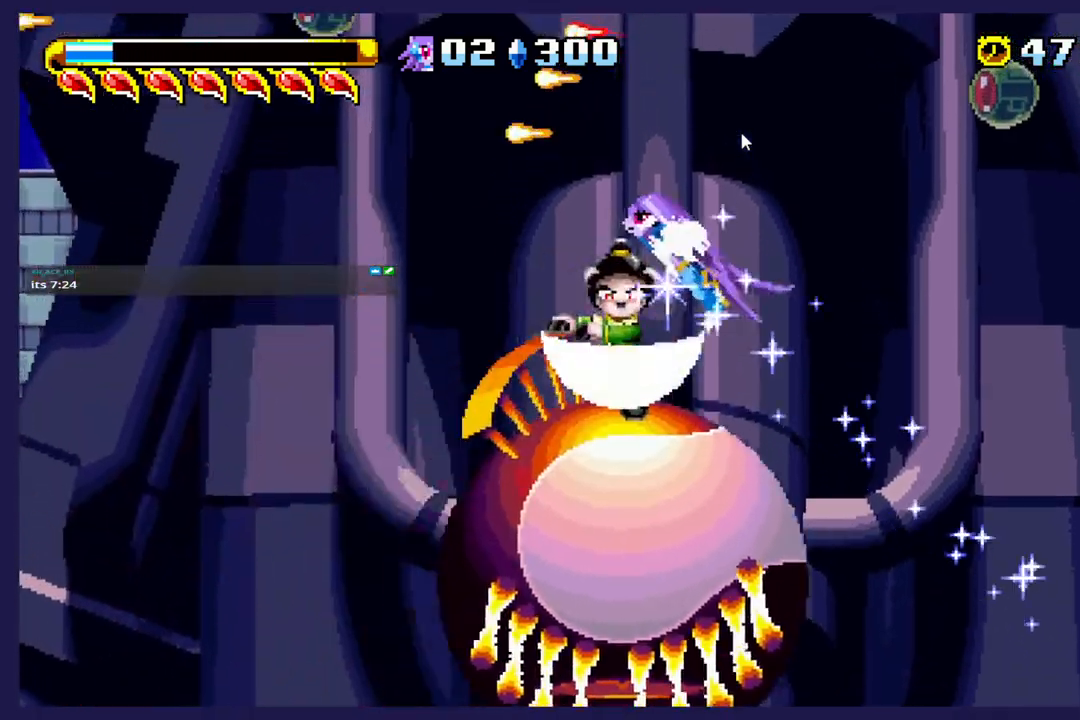
{"buttons": [], "left_stick": "center", "events": [[100, "DPAD_LEFT", "up"], [150, "DPAD_RIGHT", "down"], [467, "DPAD_RIGHT", "up"]]}
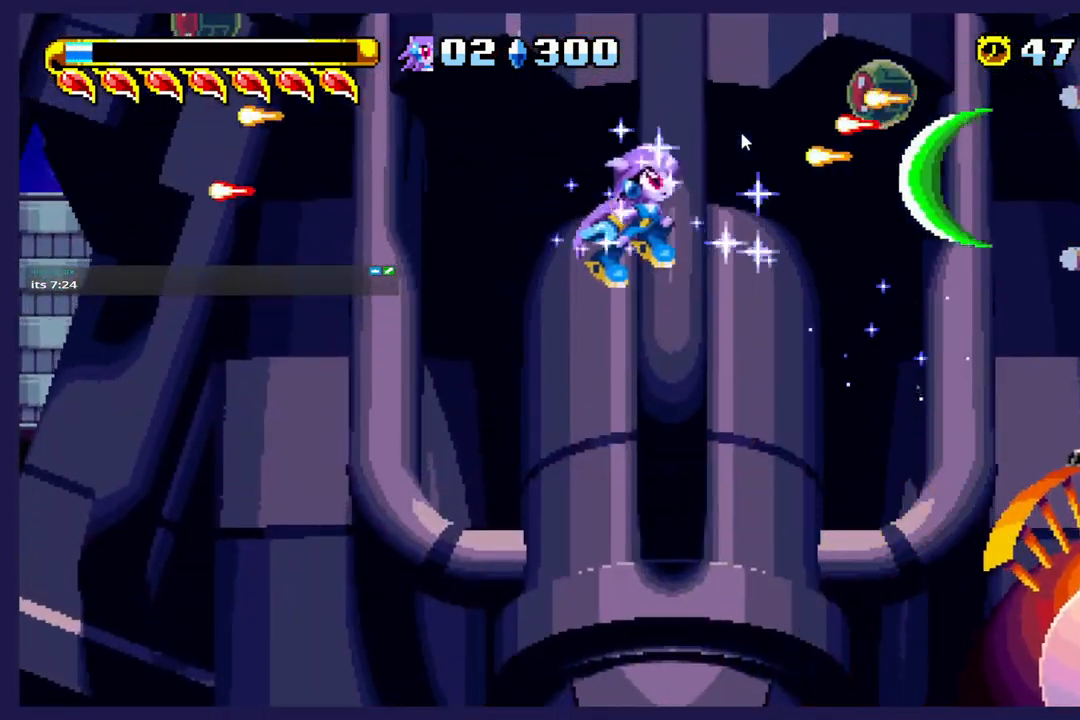
{"buttons": ["DPAD_LEFT"], "left_stick": "center", "events": [[33, "DPAD_LEFT", "down"]]}
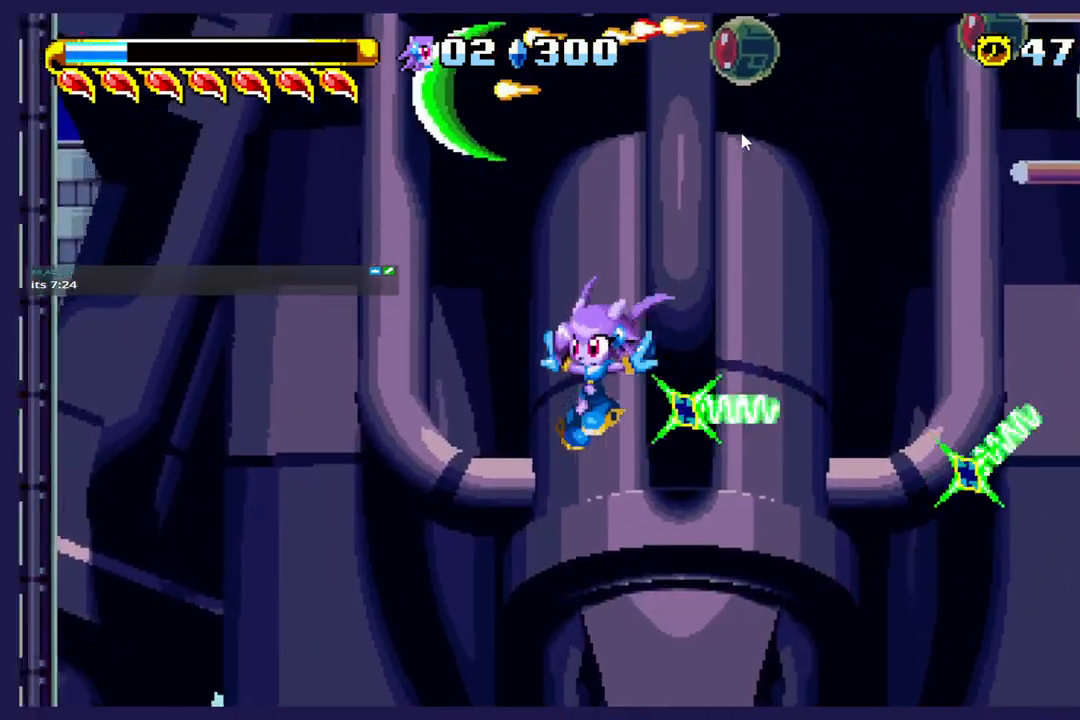
{"buttons": ["DPAD_LEFT"], "left_stick": "center", "events": []}
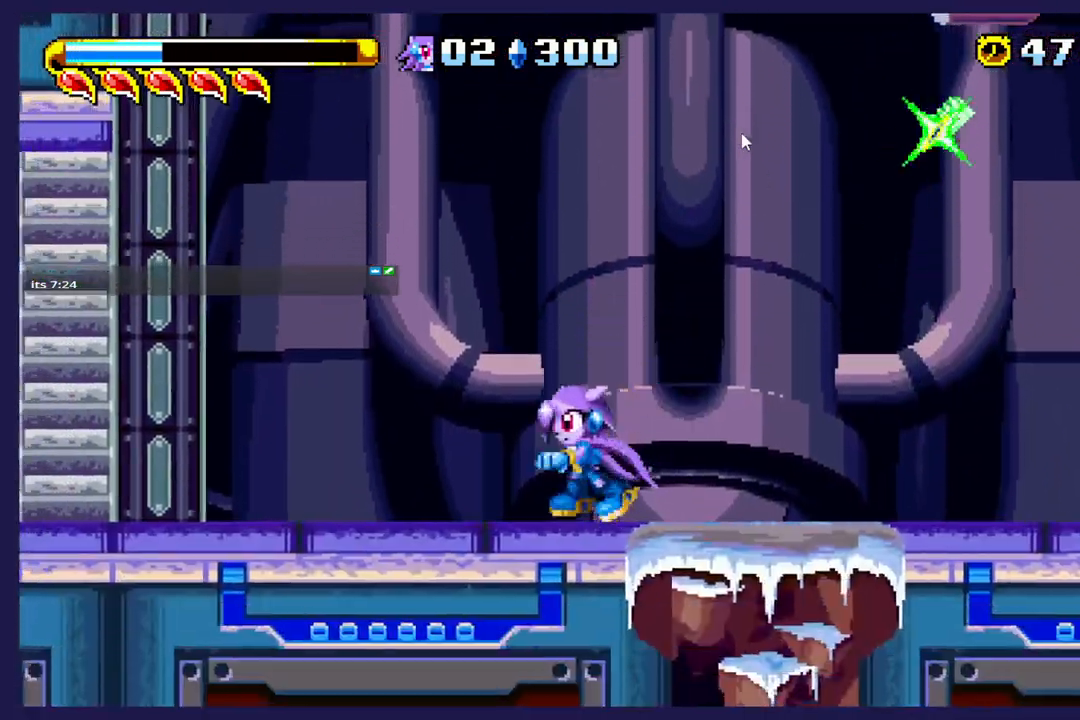
{"buttons": ["DPAD_LEFT"], "left_stick": "center", "events": []}
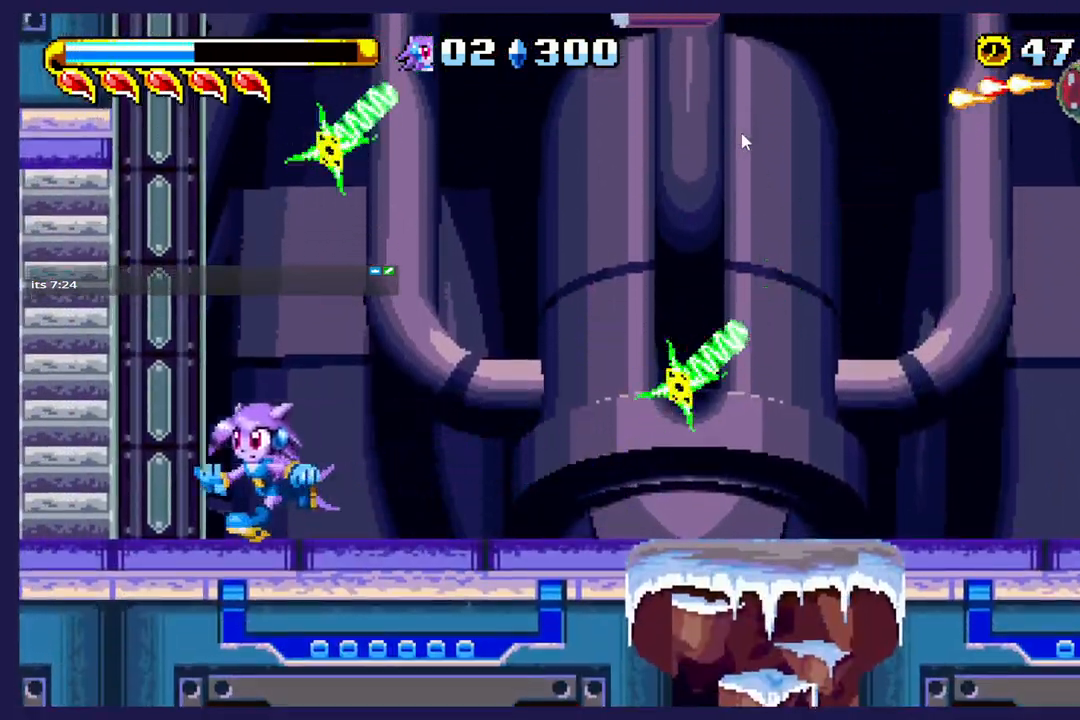
{"buttons": ["A", "DPAD_RIGHT"], "left_stick": "center", "events": [[17, "DPAD_LEFT", "up"], [100, "DPAD_RIGHT", "down"], [400, "A", "down"]]}
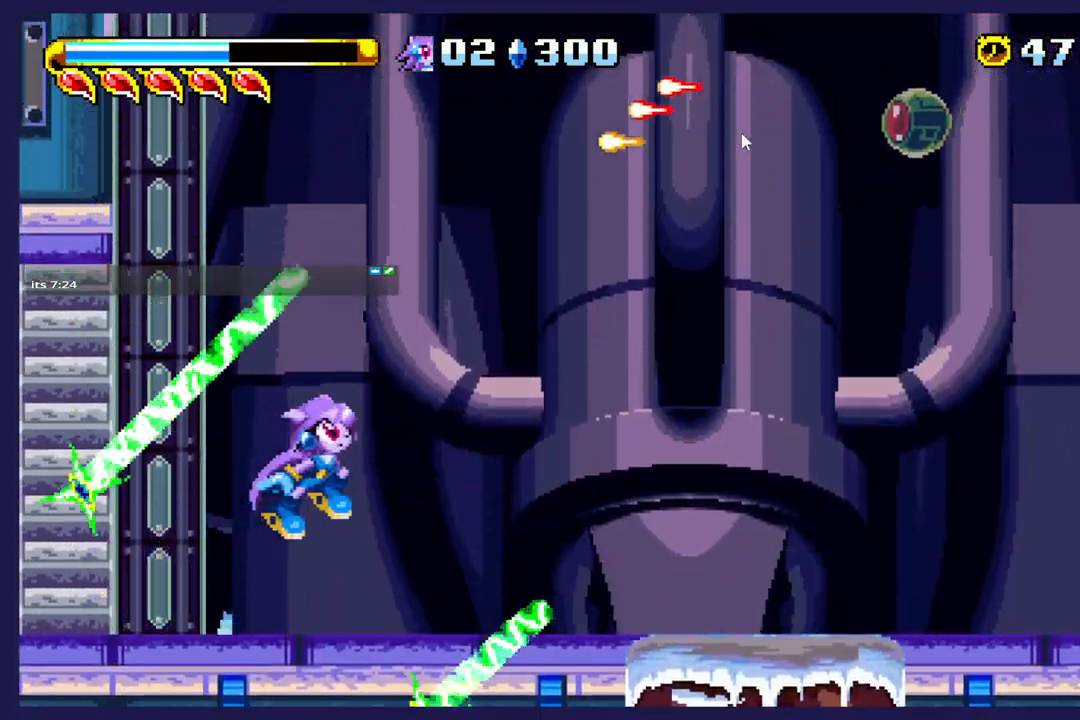
{"buttons": [], "left_stick": "center", "events": [[50, "DPAD_RIGHT", "up"], [117, "A", "up"], [117, "DPAD_LEFT", "down"], [467, "DPAD_LEFT", "up"]]}
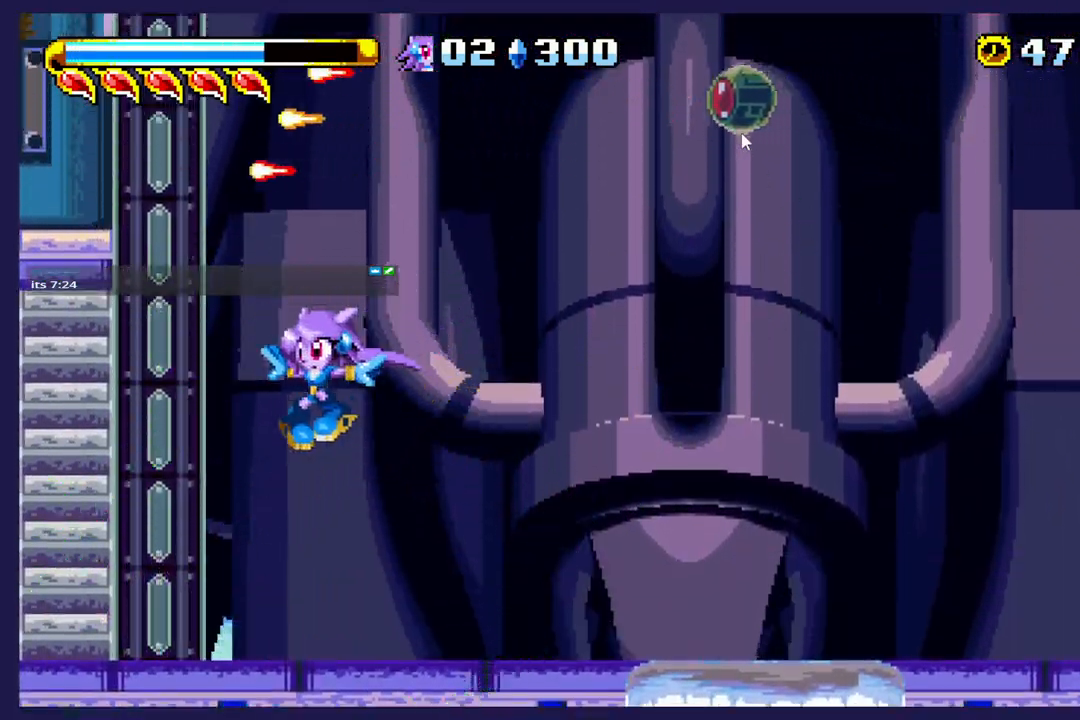
{"buttons": ["DPAD_RIGHT"], "left_stick": "center", "events": [[50, "DPAD_RIGHT", "down"], [233, "DPAD_RIGHT", "up"], [417, "DPAD_RIGHT", "down"]]}
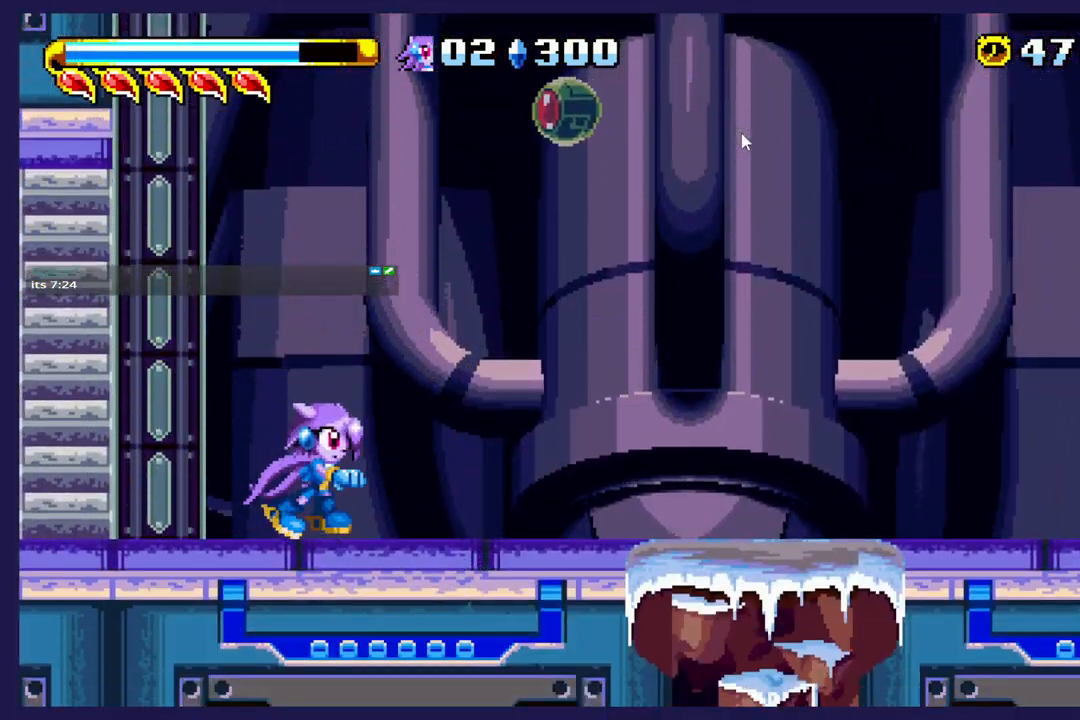
{"buttons": ["A", "DPAD_UP", "DPAD_RIGHT"], "left_stick": "center", "events": [[283, "DPAD_UP", "down"], [350, "A", "down"]]}
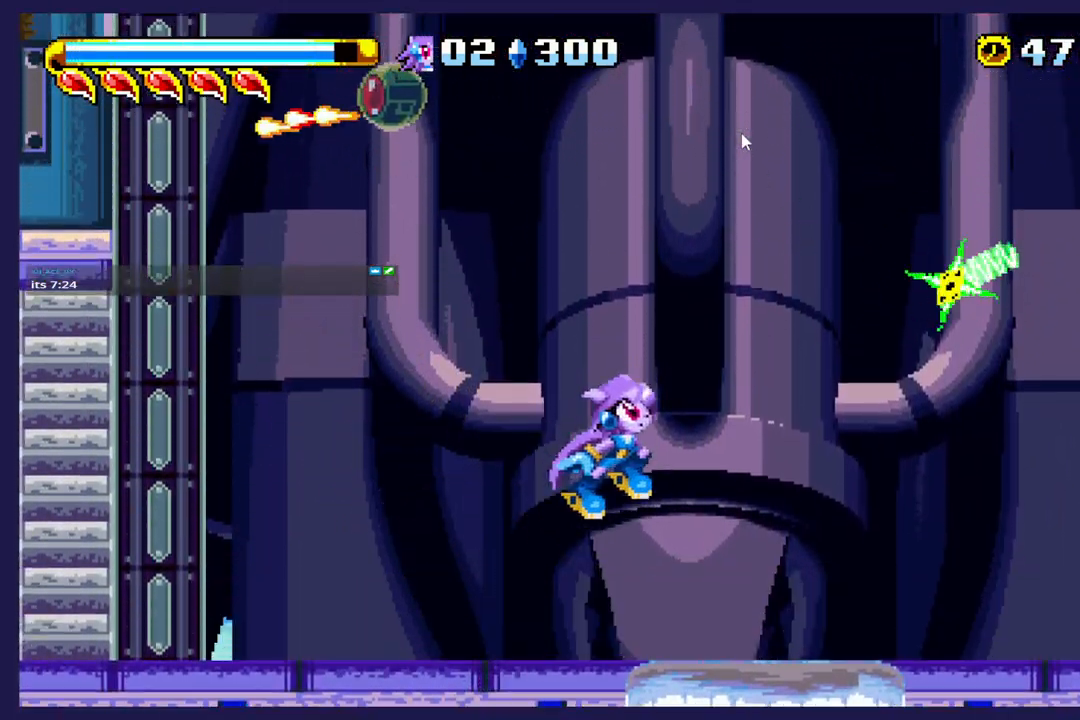
{"buttons": ["DPAD_UP", "DPAD_RIGHT"], "left_stick": "center", "events": [[17, "A", "up"], [83, "B", "down"], [233, "B", "up"]]}
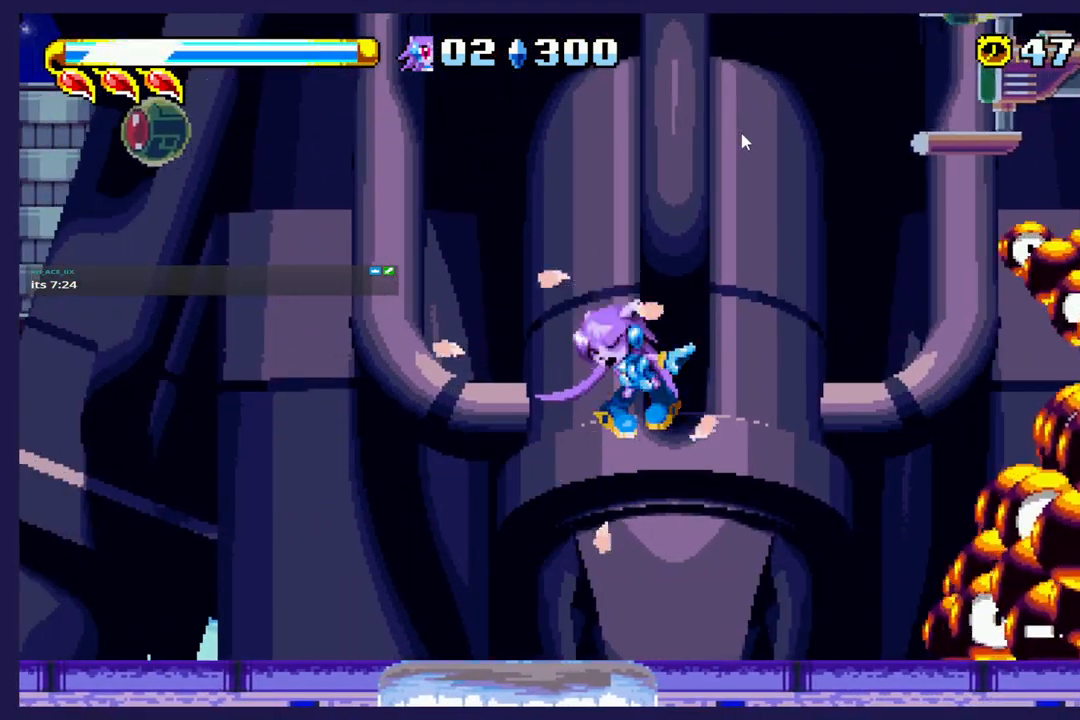
{"buttons": [], "left_stick": "center", "events": [[200, "DPAD_RIGHT", "up"], [200, "DPAD_UP", "up"]]}
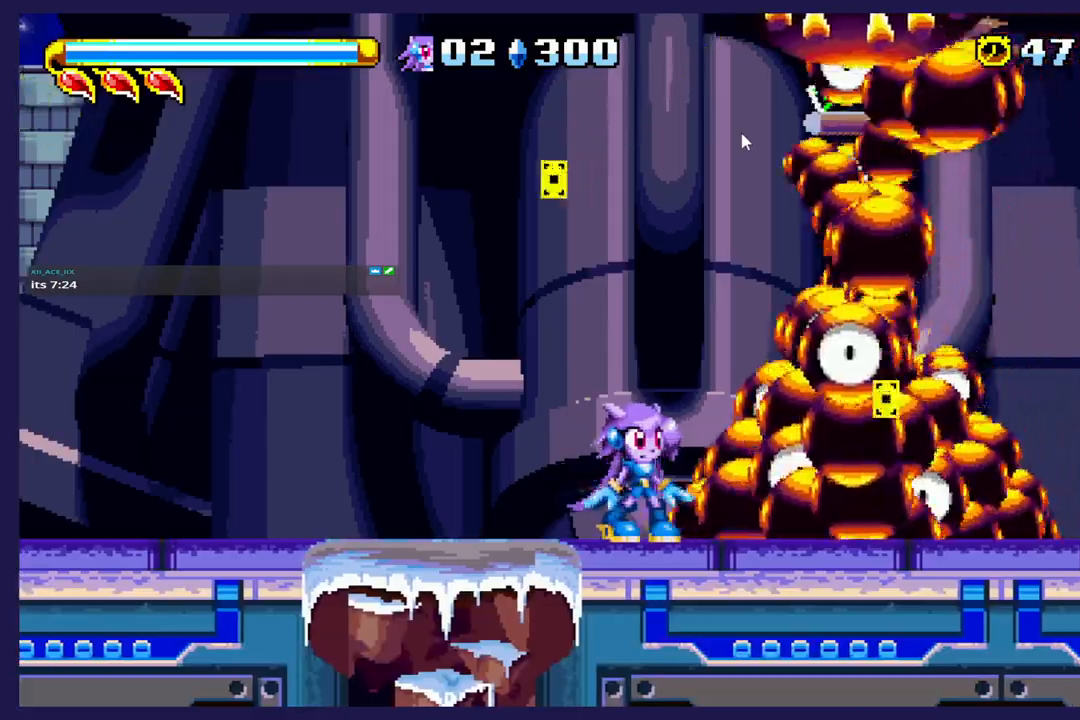
{"buttons": ["DPAD_LEFT"], "left_stick": "center", "events": [[50, "DPAD_LEFT", "down"]]}
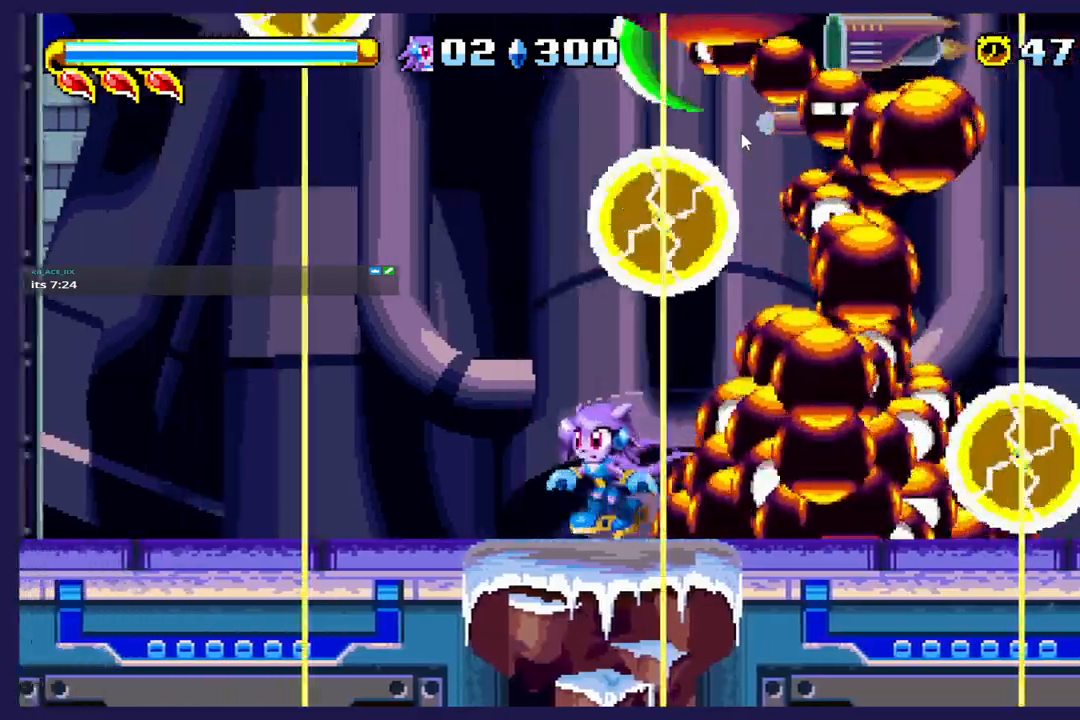
{"buttons": [], "left_stick": "center", "events": [[100, "DPAD_LEFT", "up"], [150, "DPAD_RIGHT", "down"], [233, "DPAD_RIGHT", "up"]]}
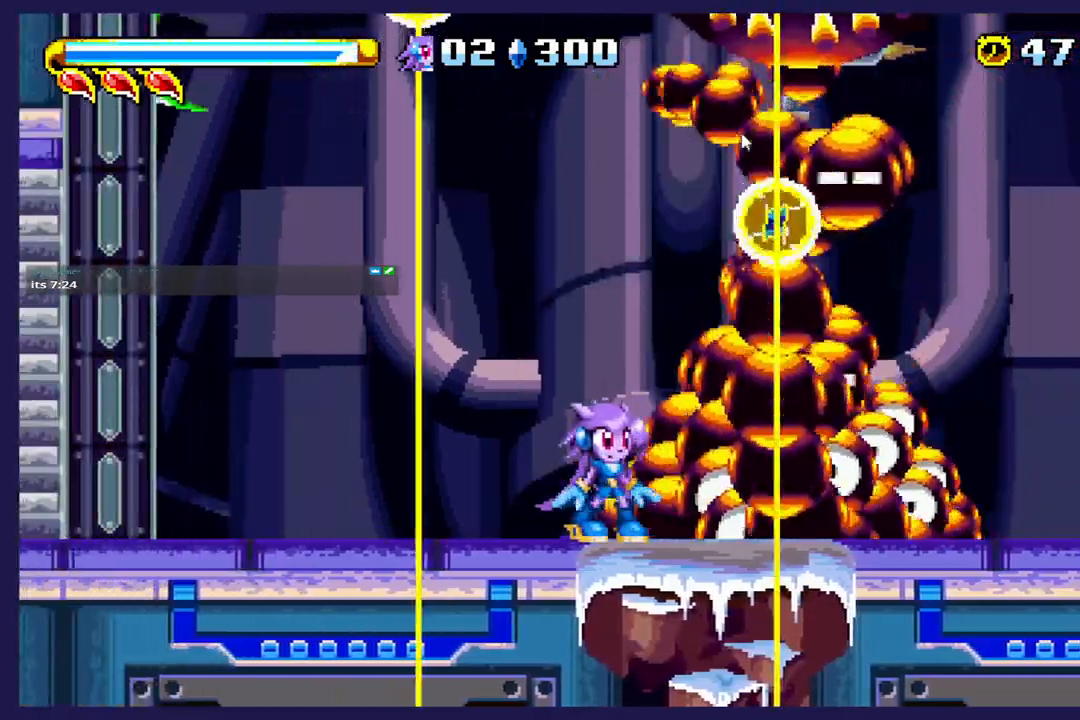
{"buttons": [], "left_stick": "center", "events": []}
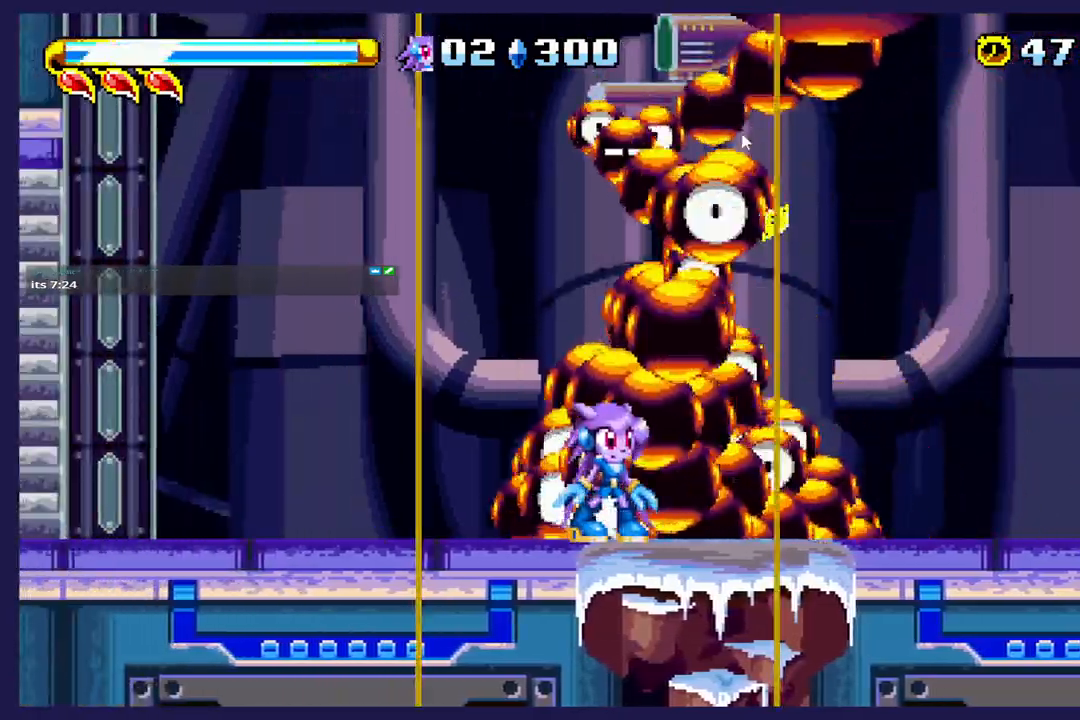
{"buttons": [], "left_stick": "center", "events": []}
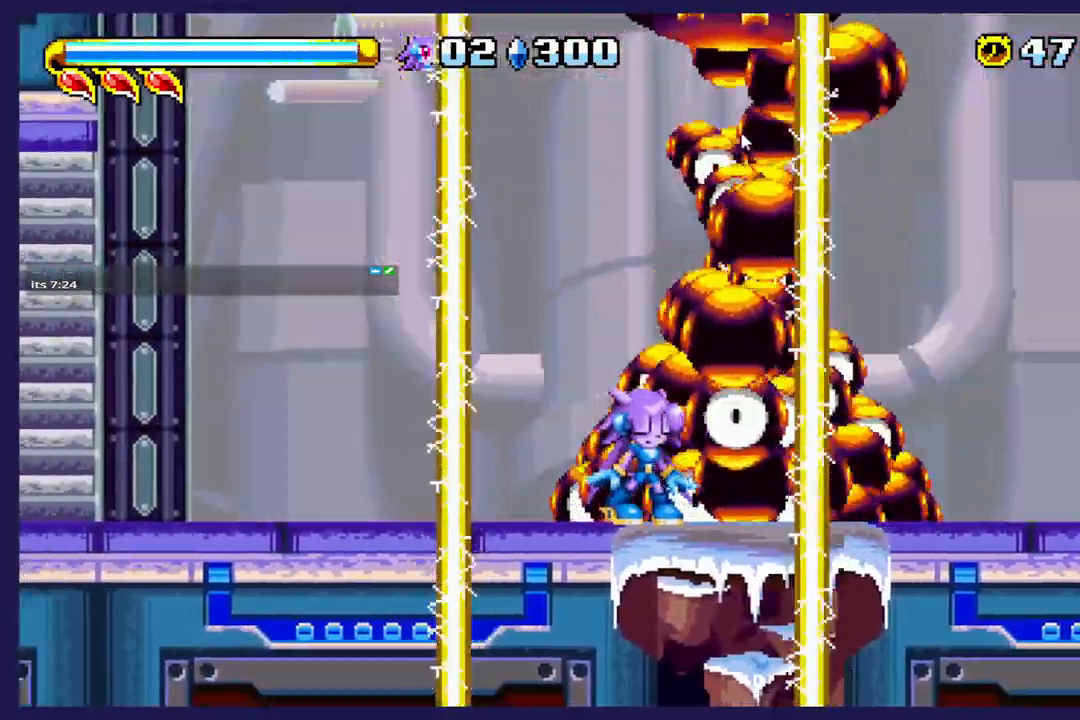
{"buttons": [], "left_stick": "center", "events": []}
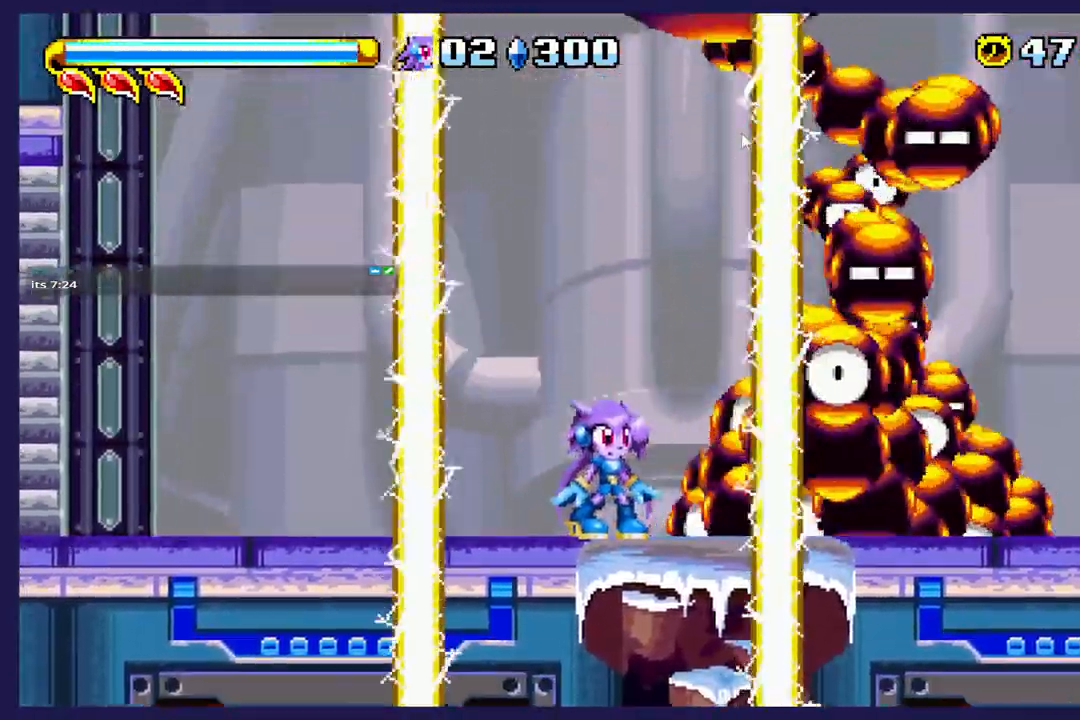
{"buttons": [], "left_stick": "center", "events": []}
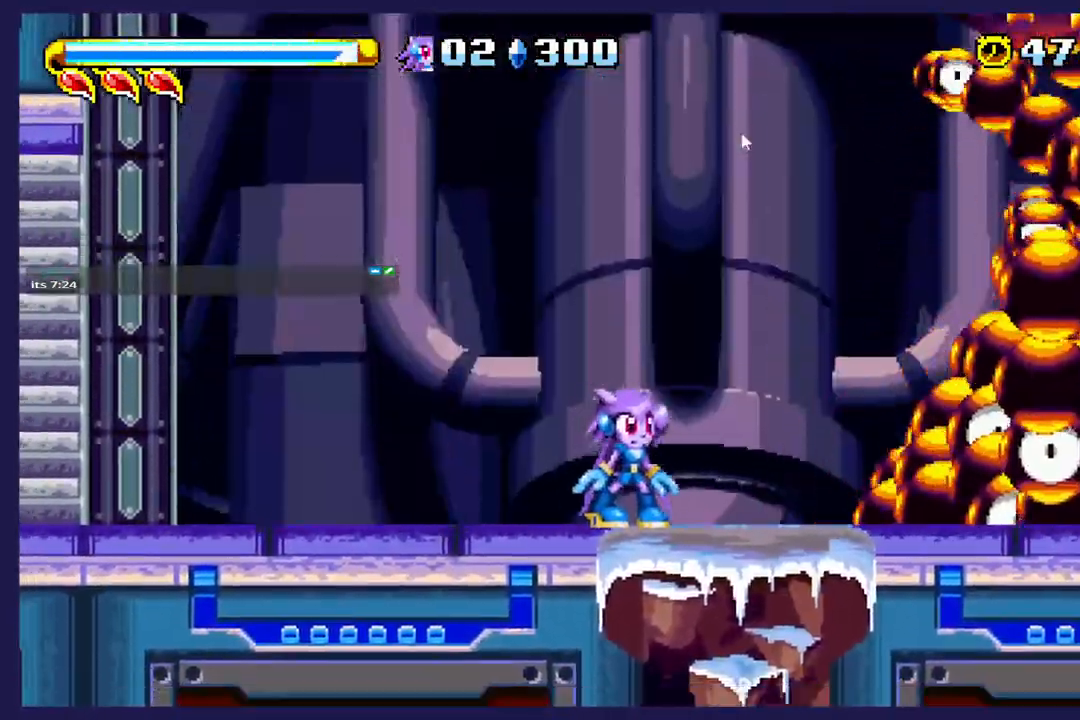
{"buttons": ["B", "DPAD_UP", "DPAD_RIGHT"], "left_stick": "center", "events": [[67, "DPAD_RIGHT", "down"], [133, "A", "down"], [167, "DPAD_UP", "down"], [350, "A", "up"], [433, "B", "down"]]}
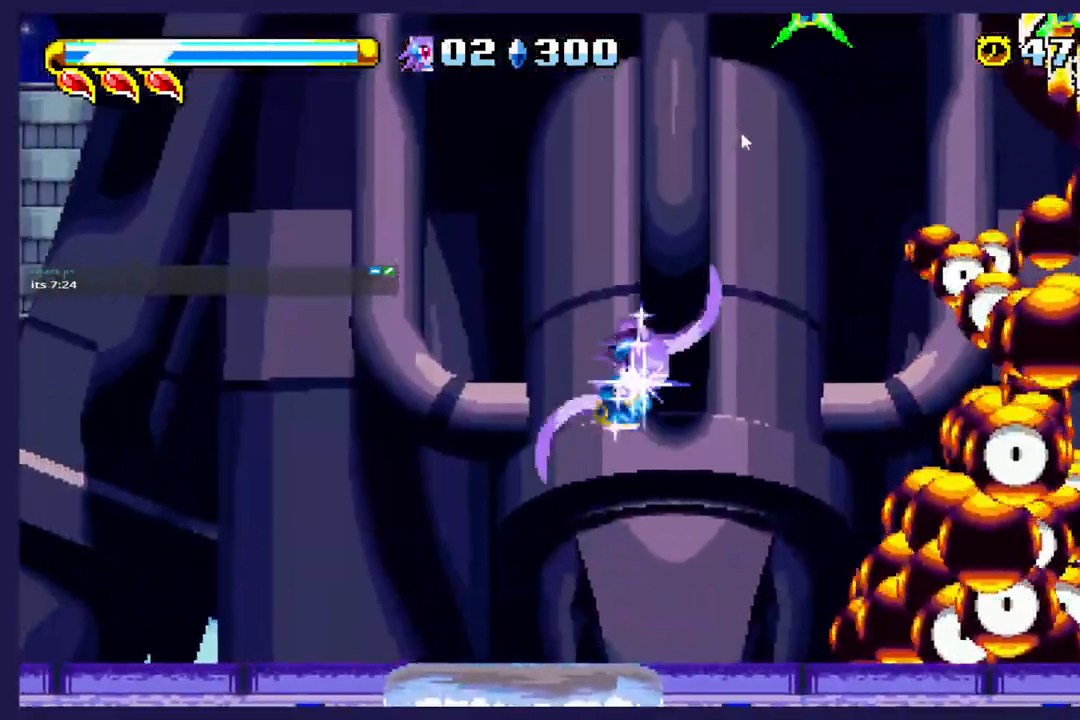
{"buttons": ["DPAD_UP", "DPAD_RIGHT"], "left_stick": "center", "events": [[150, "B", "up"]]}
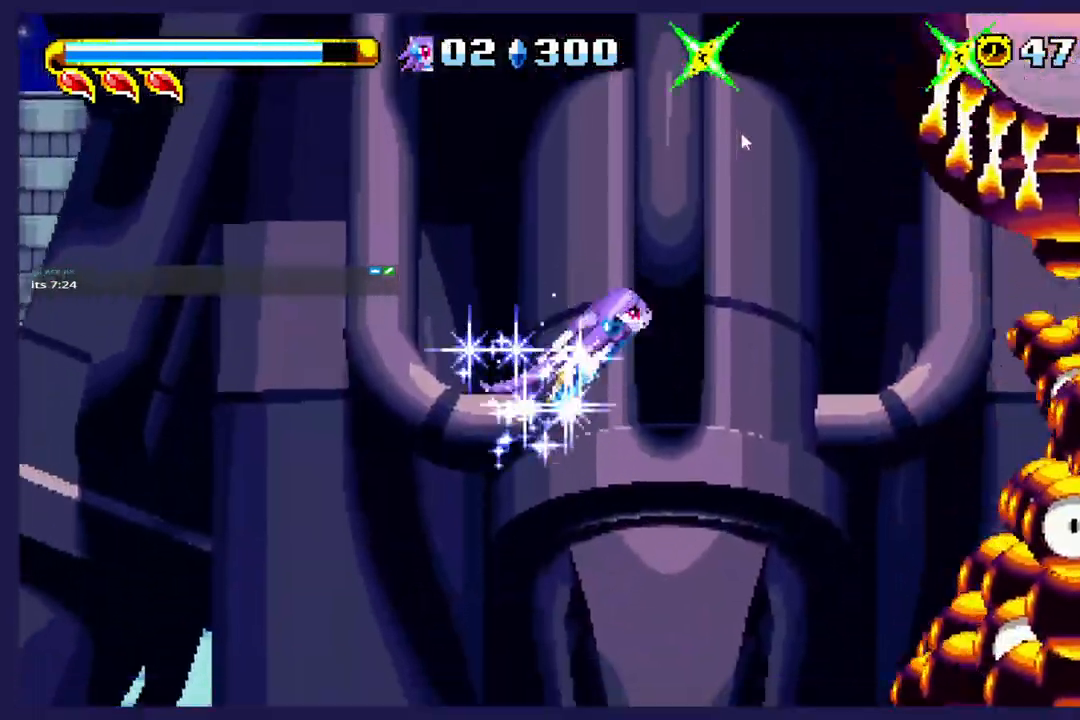
{"buttons": ["DPAD_LEFT"], "left_stick": "center", "events": [[367, "DPAD_RIGHT", "up"], [450, "DPAD_LEFT", "down"], [450, "DPAD_UP", "up"]]}
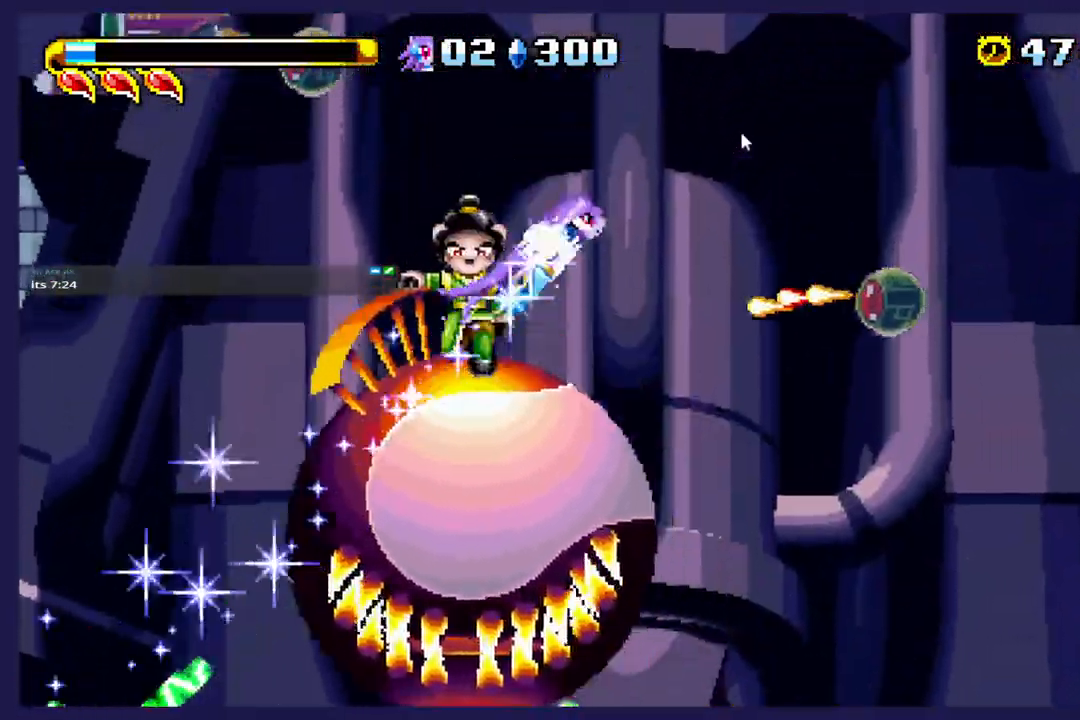
{"buttons": [], "left_stick": "center", "events": [[300, "DPAD_LEFT", "up"]]}
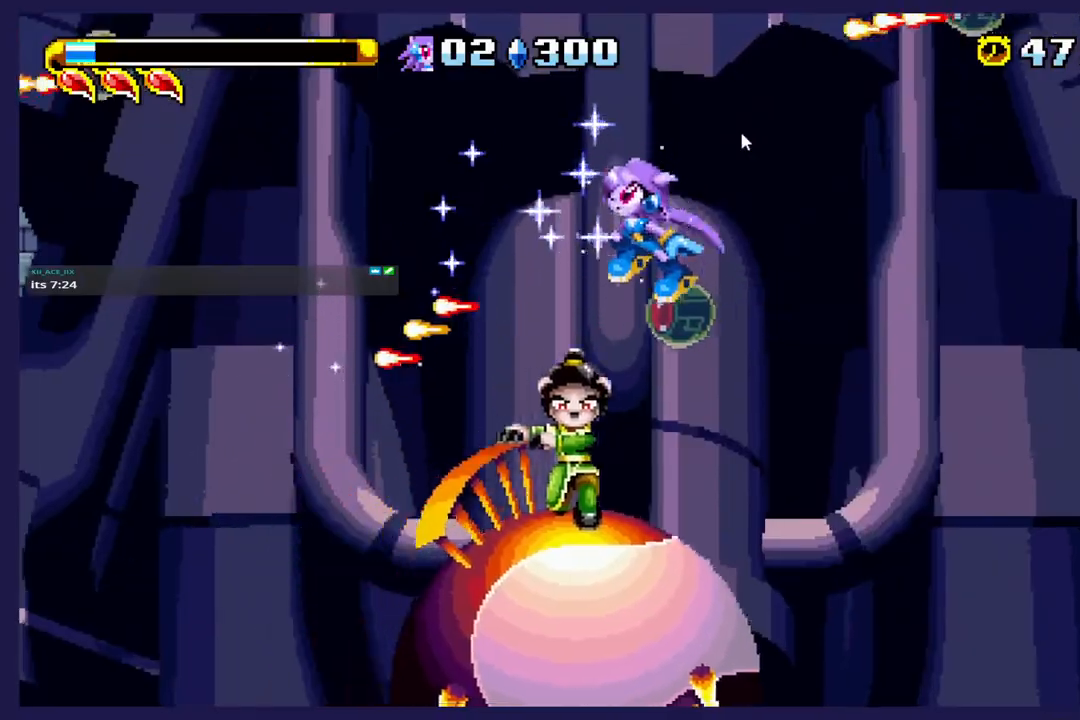
{"buttons": [], "left_stick": "center", "events": [[50, "DPAD_RIGHT", "down"], [83, "X", "down"], [217, "DPAD_RIGHT", "up"], [250, "X", "up"], [300, "X", "down"], [500, "X", "up"]]}
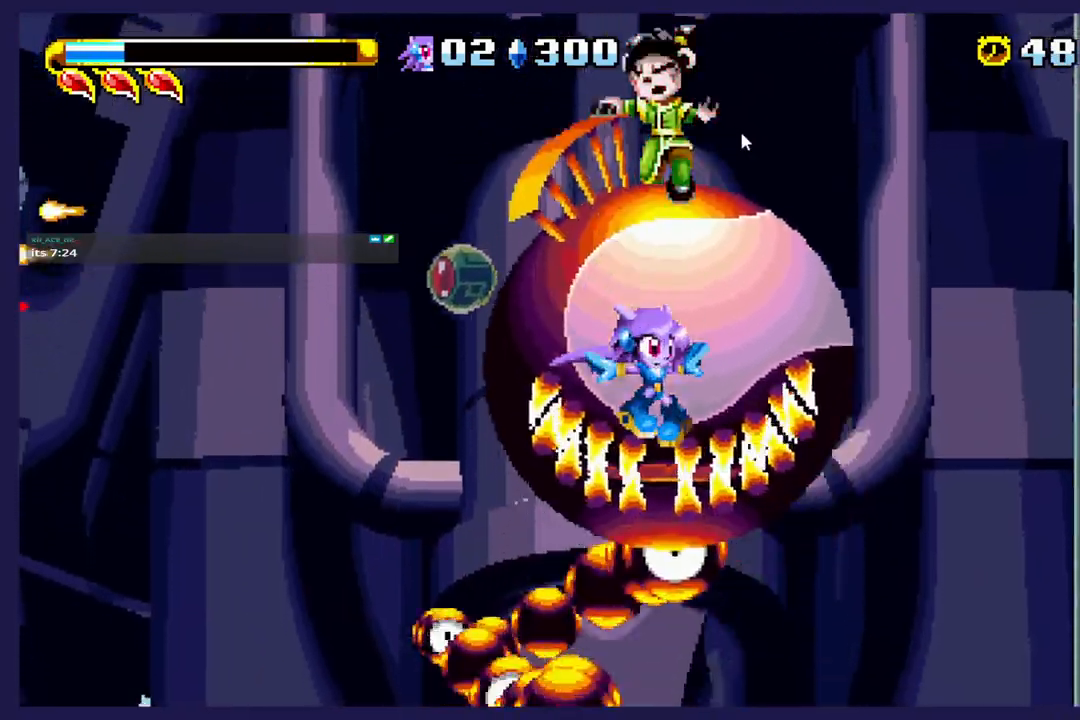
{"buttons": ["X"], "left_stick": "center", "events": [[283, "DPAD_RIGHT", "down"], [400, "DPAD_RIGHT", "up"], [500, "X", "down"]]}